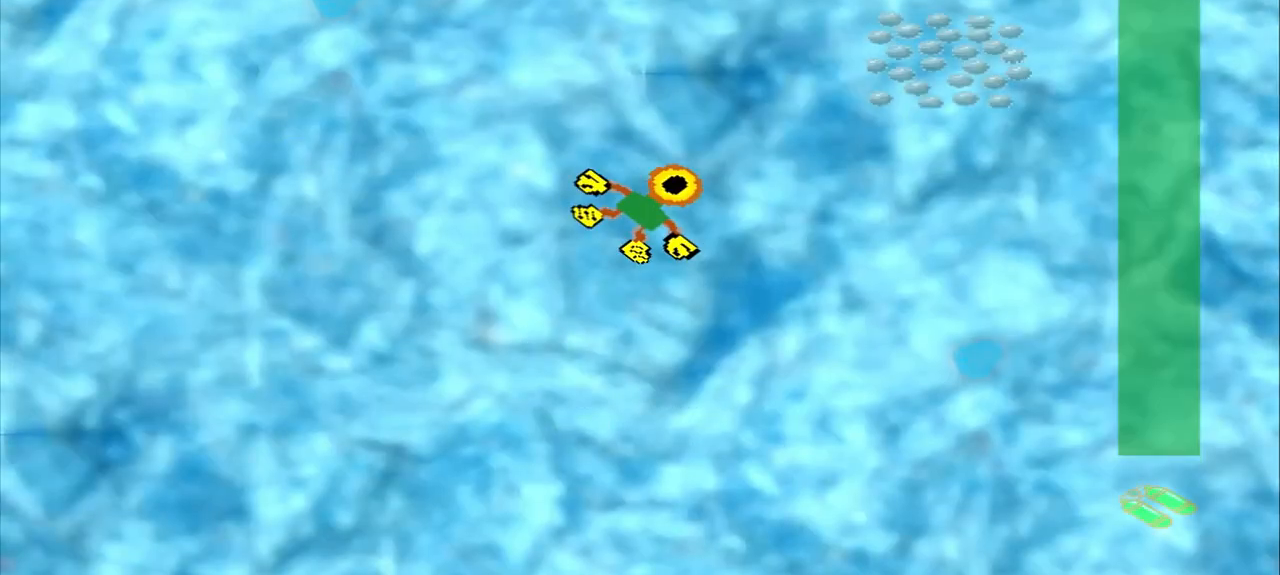
Gameplay with a controller (PlayStation layout); each line is a JSON object with the inputs held at the frame after it. "events" lists button and stick changes between this image and that frame as [ms after this image, input, new state], when the widget could be followed in between. Not read: CROSS L2 L3 R2 R3 right_stick.
{"buttons": [], "left_stick": "up-right", "events": []}
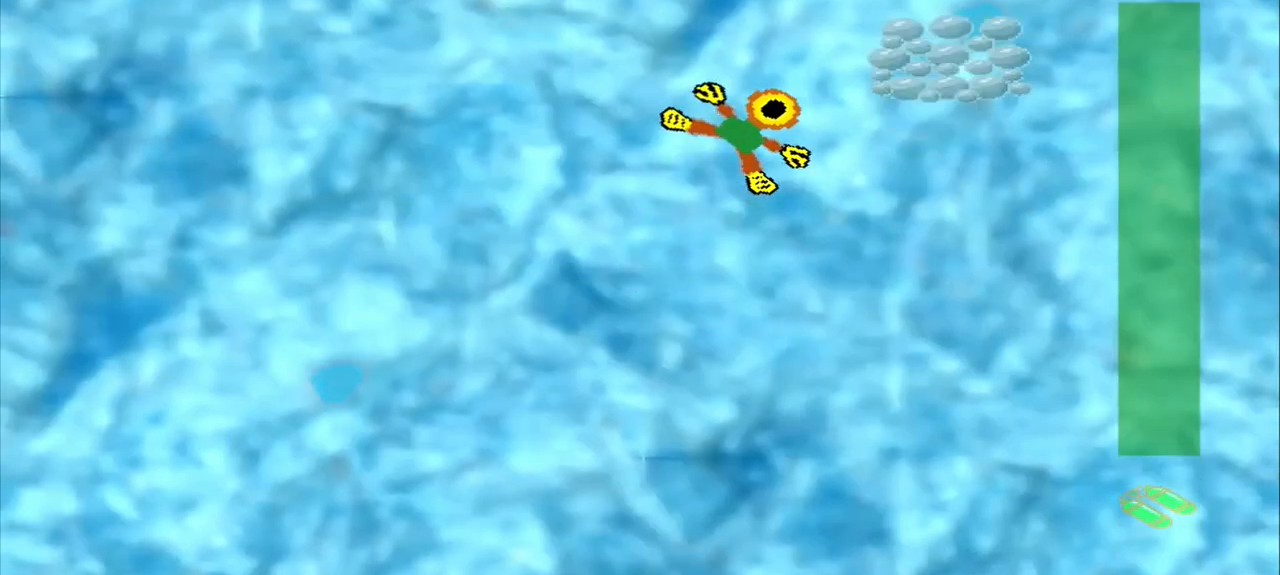
{"buttons": [], "left_stick": "down-right", "events": [[292, "left_stick", "center"], [458, "left_stick", "down-right"]]}
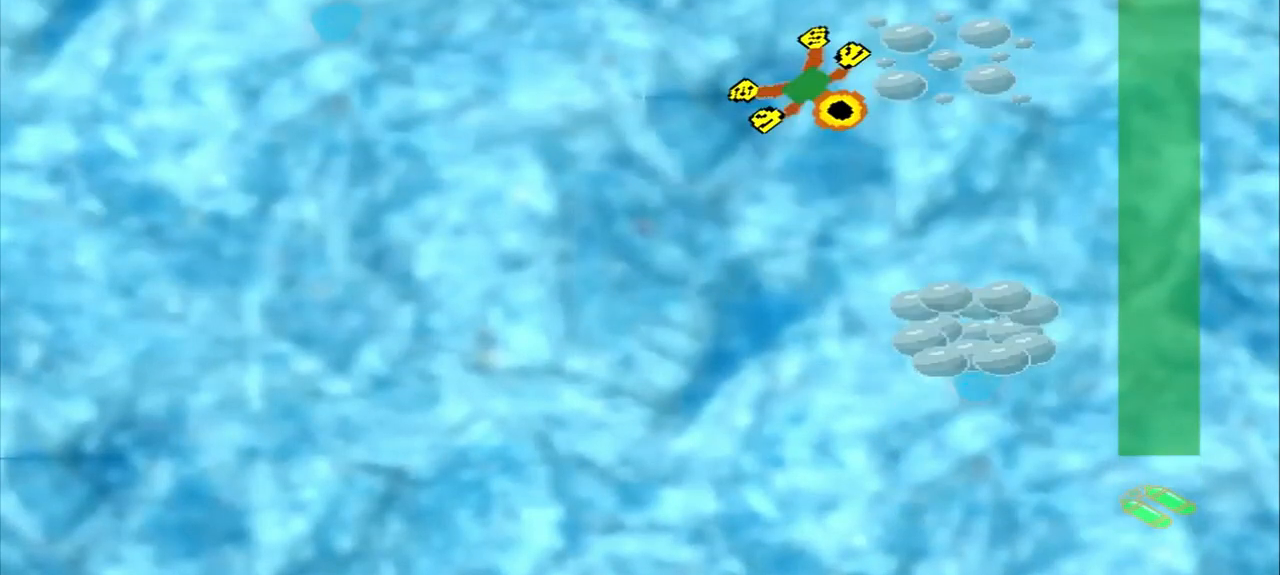
{"buttons": [], "left_stick": "down-right", "events": []}
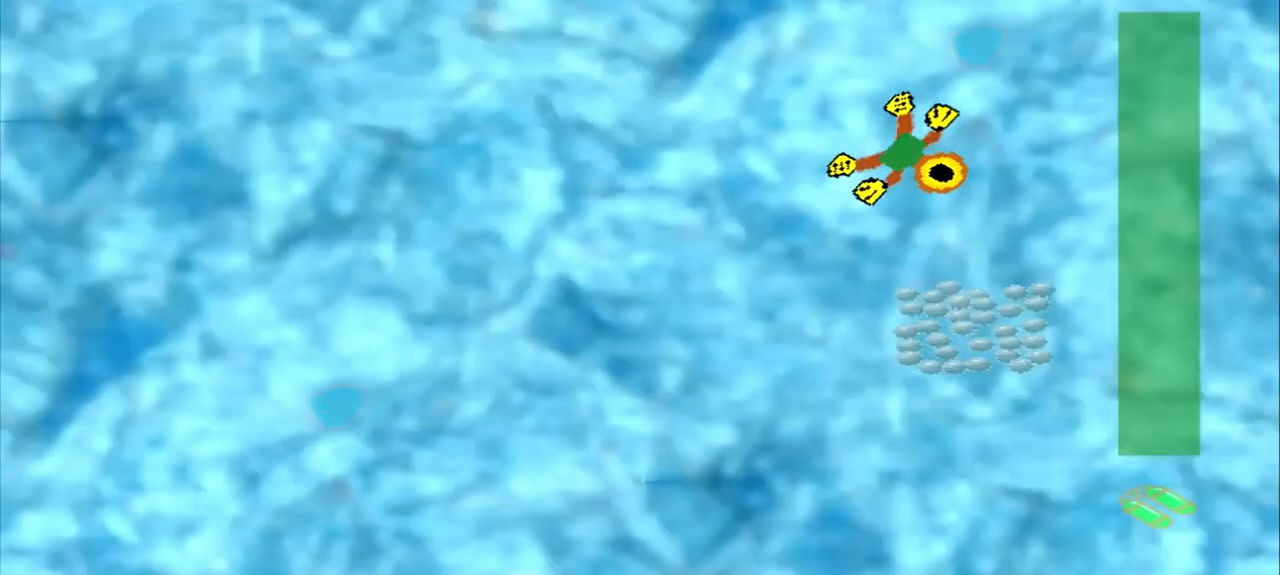
{"buttons": [], "left_stick": "down", "events": [[333, "left_stick", "down"]]}
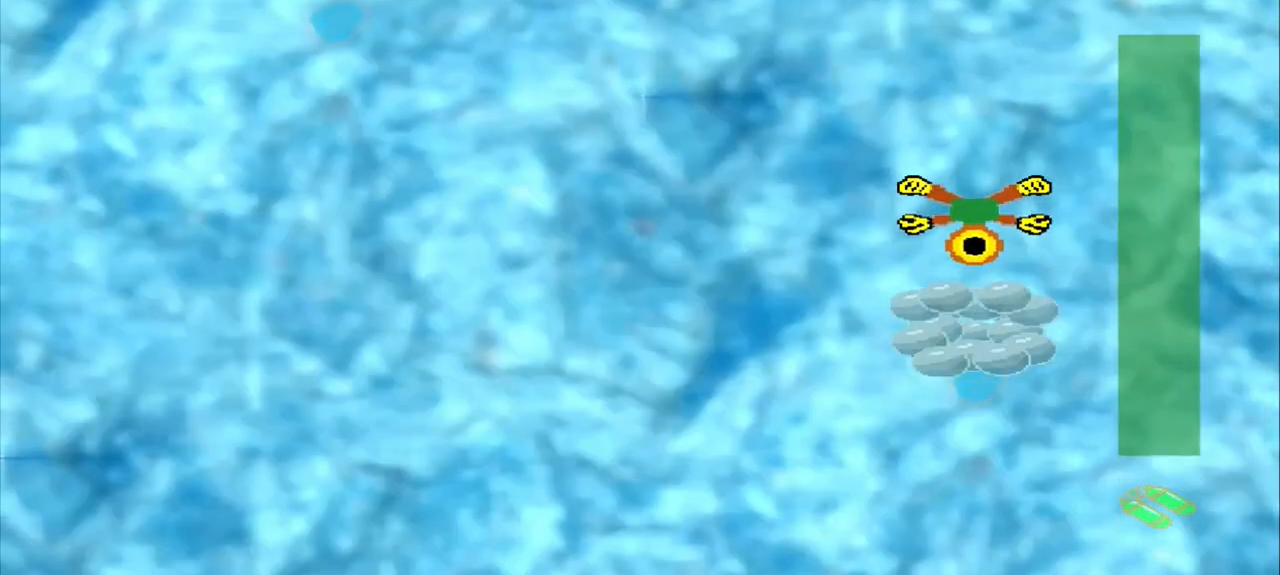
{"buttons": ["DPAD_DOWN"], "left_stick": "up-left", "events": [[458, "left_stick", "up-left"], [500, "DPAD_DOWN", "down"]]}
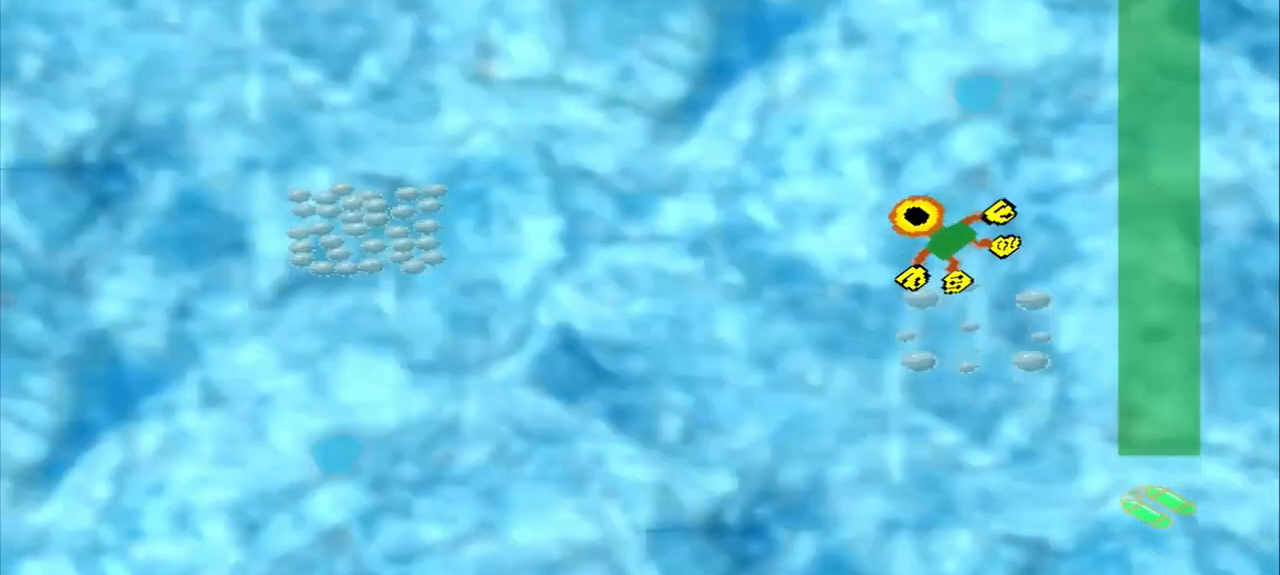
{"buttons": [], "left_stick": "left", "events": [[125, "DPAD_DOWN", "up"], [125, "left_stick", "left"]]}
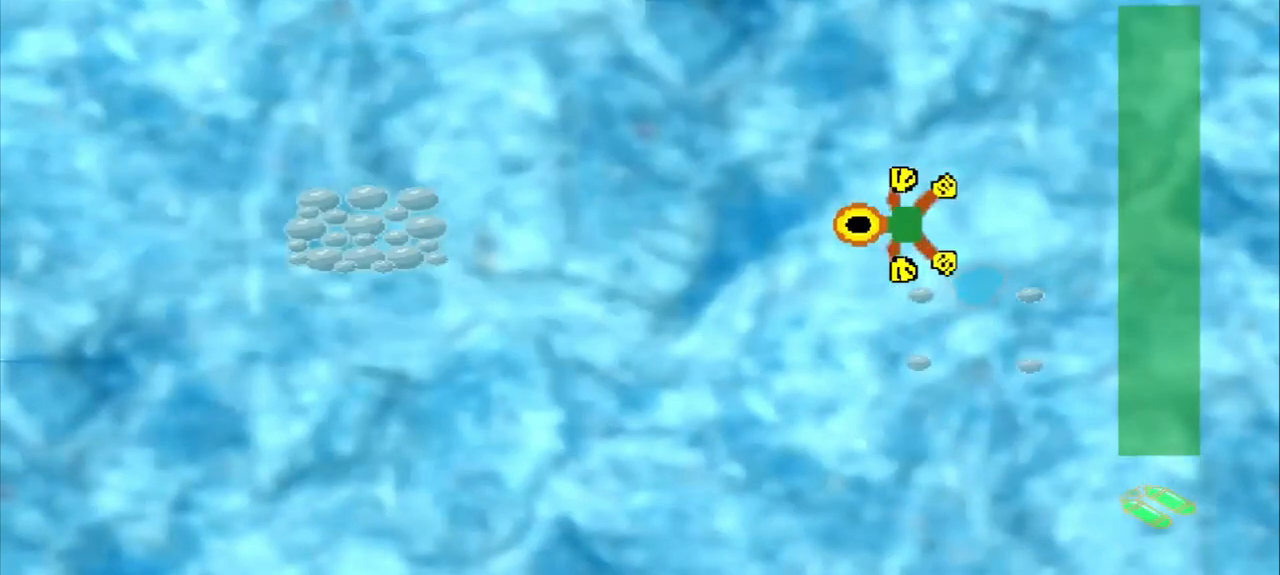
{"buttons": [], "left_stick": "left", "events": [[42, "left_stick", "down-left"], [292, "left_stick", "left"]]}
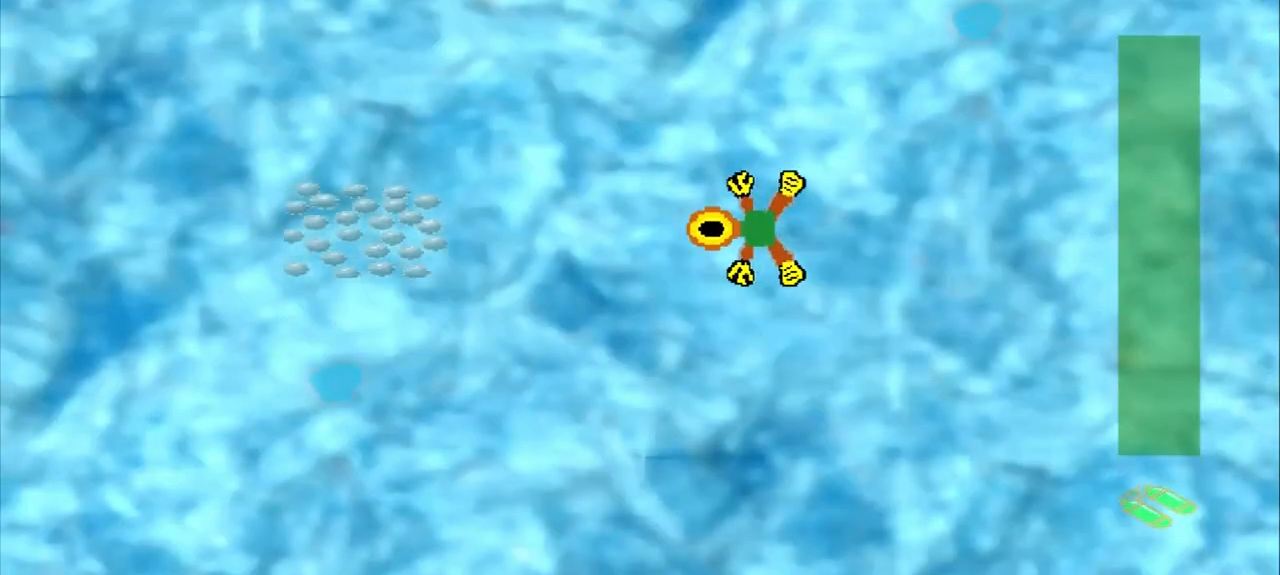
{"buttons": [], "left_stick": "left", "events": []}
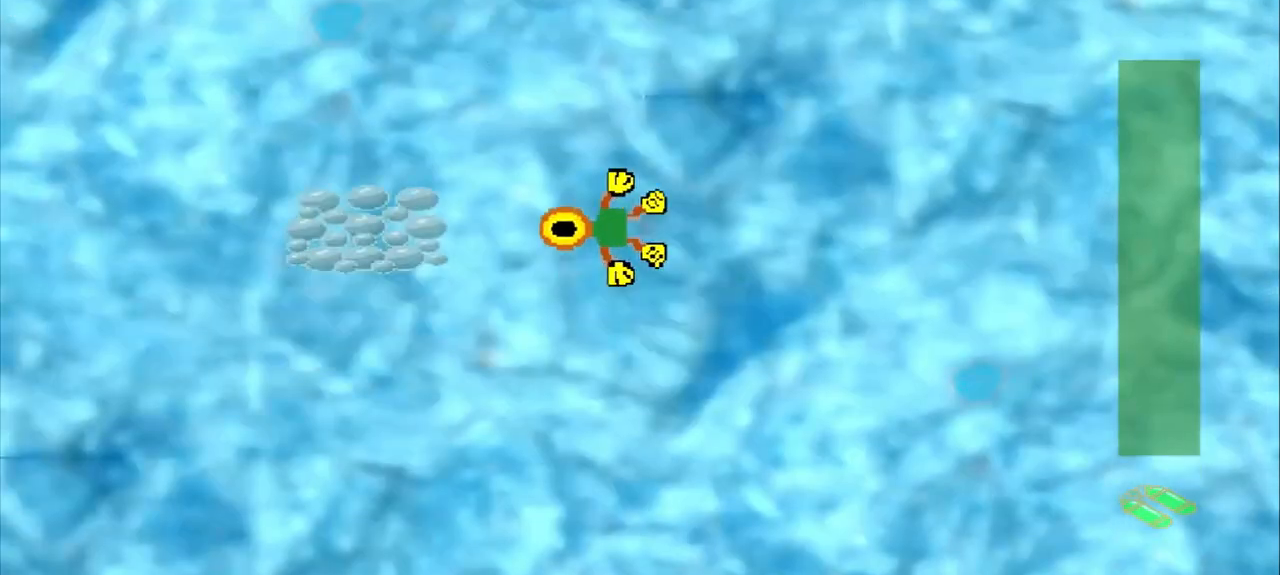
{"buttons": [], "left_stick": "center", "events": [[417, "left_stick", "center"]]}
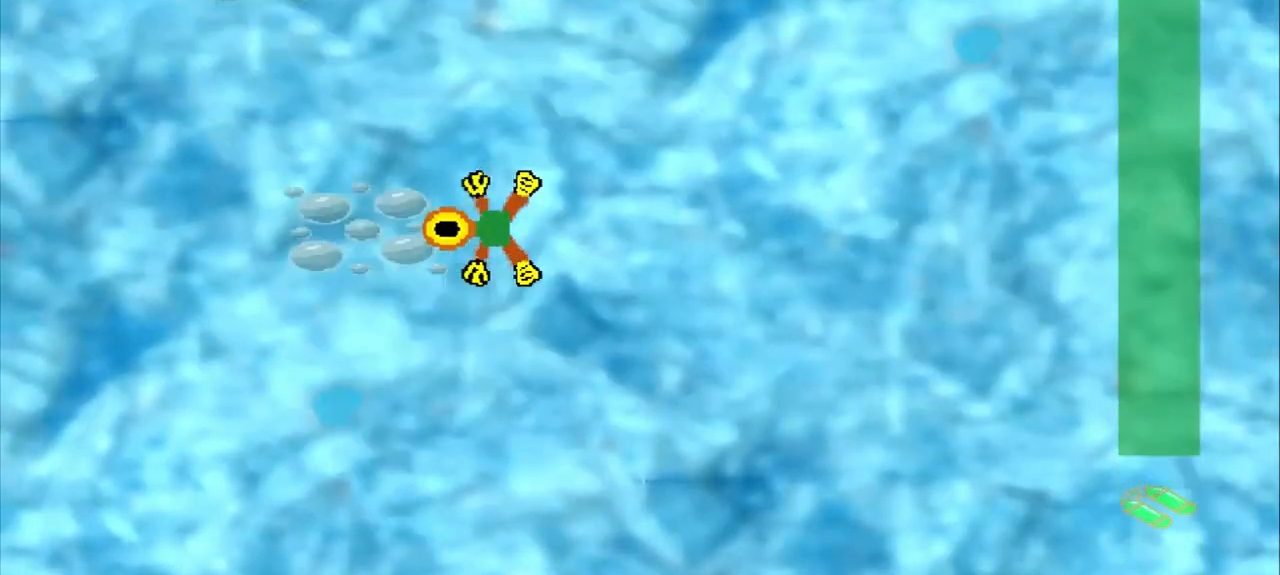
{"buttons": ["DPAD_DOWN"], "left_stick": "up-left"}
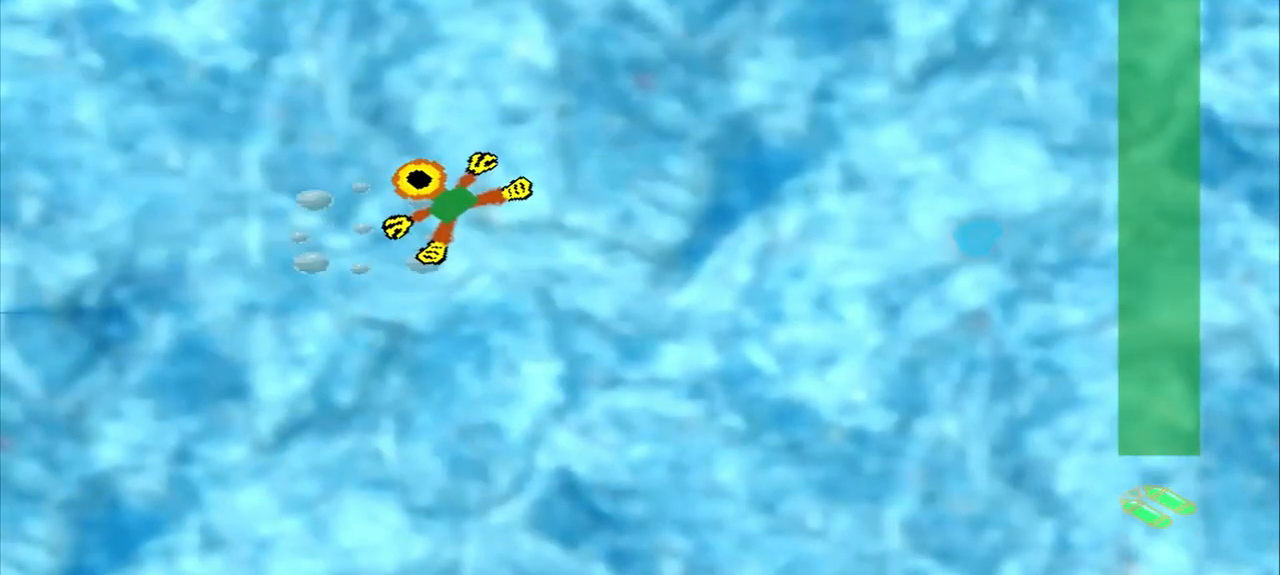
{"buttons": ["DPAD_DOWN"], "left_stick": "up-left", "events": [[208, "DPAD_DOWN", "up"], [292, "DPAD_DOWN", "down"]]}
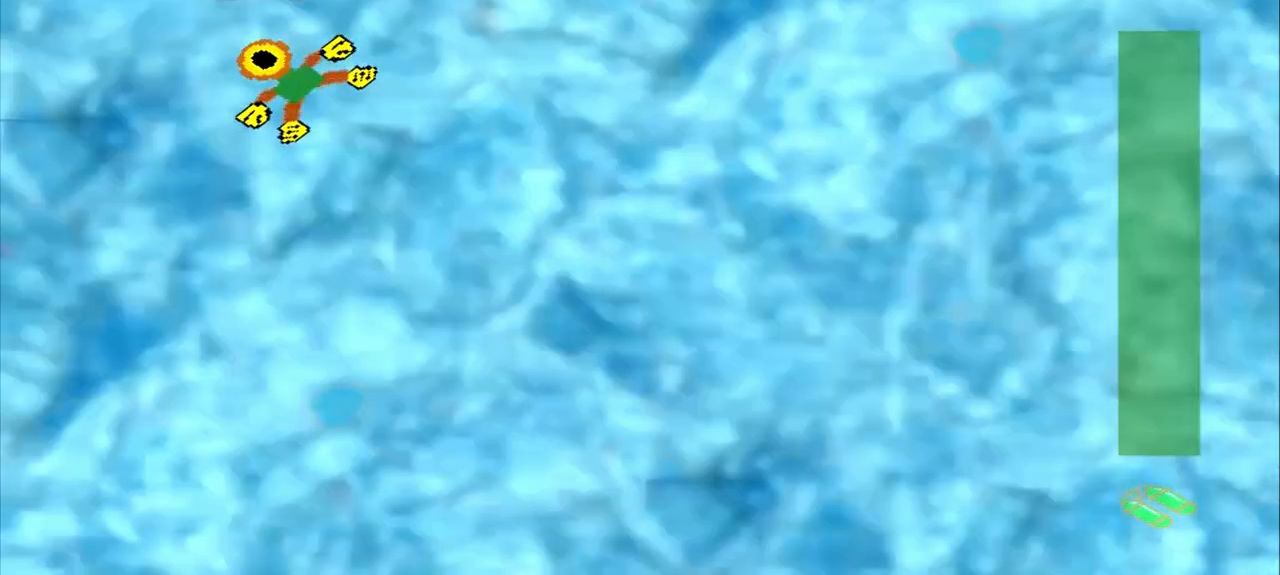
{"buttons": [], "left_stick": "center", "events": [[208, "DPAD_DOWN", "up"], [250, "left_stick", "up"], [375, "left_stick", "center"]]}
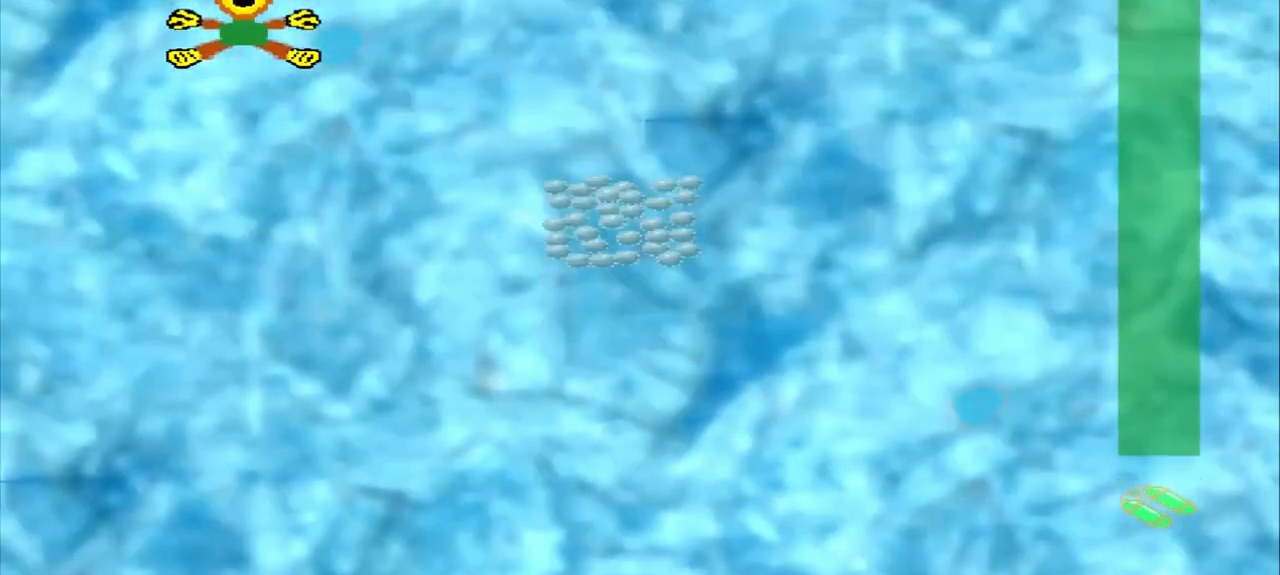
{"buttons": [], "left_stick": "down-right", "events": [[42, "left_stick", "down-right"]]}
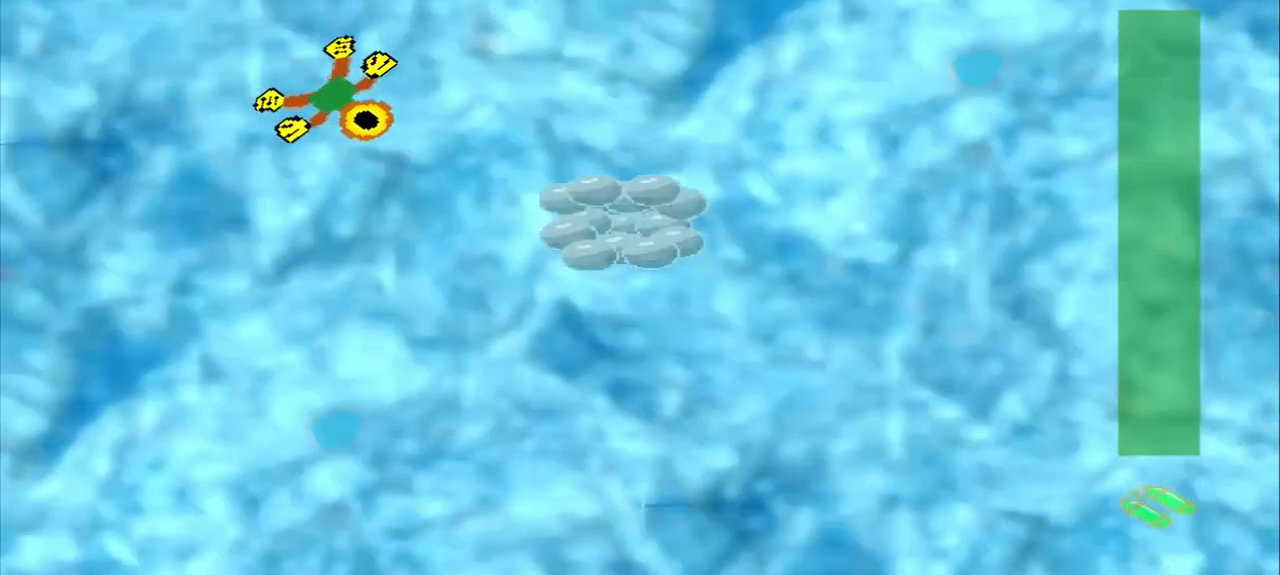
{"buttons": [], "left_stick": "down-right", "events": []}
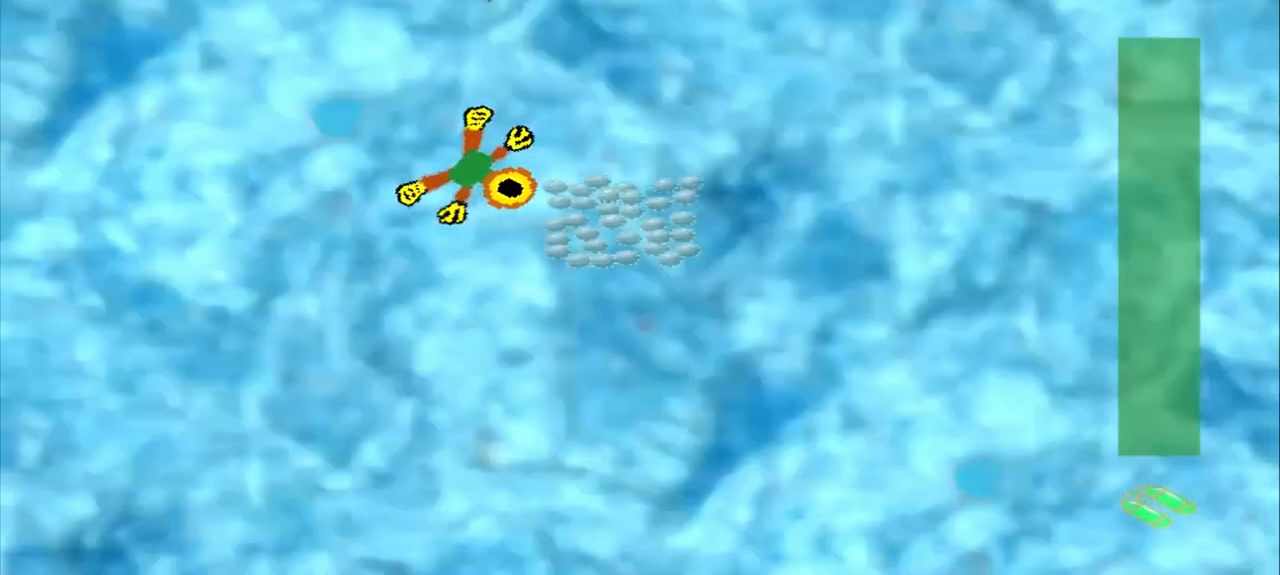
{"buttons": [], "left_stick": "down-right", "events": [[83, "left_stick", "center"], [167, "left_stick", "down-right"]]}
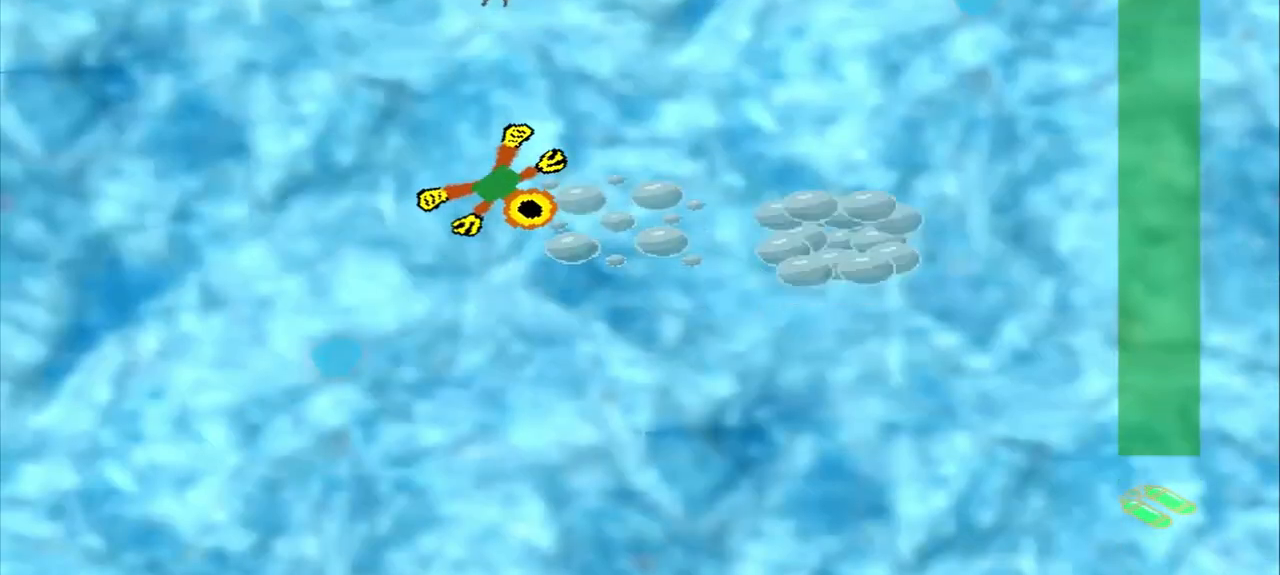
{"buttons": [], "left_stick": "right", "events": [[250, "left_stick", "right"]]}
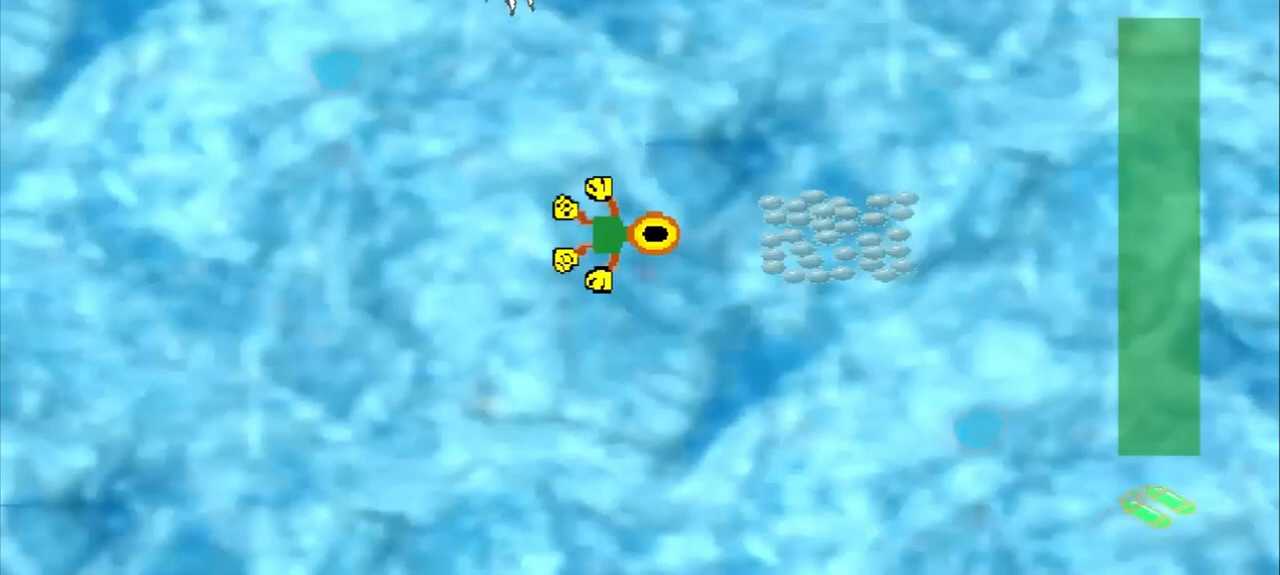
{"buttons": [], "left_stick": "down-left", "events": [[292, "left_stick", "center"], [500, "left_stick", "down-left"]]}
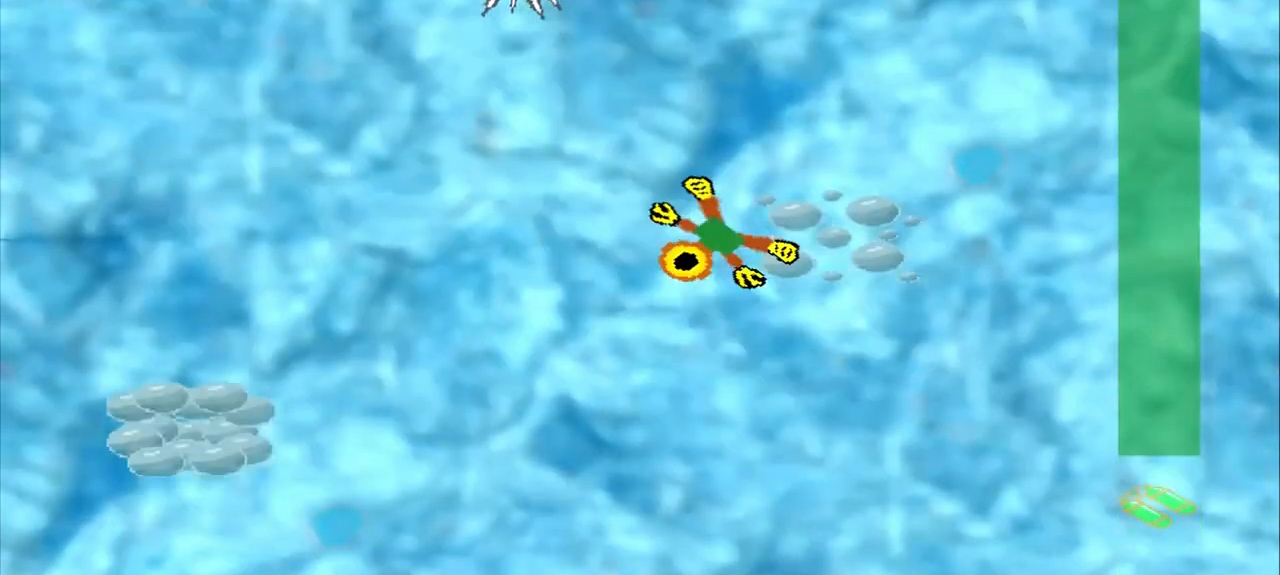
{"buttons": [], "left_stick": "down-left", "events": []}
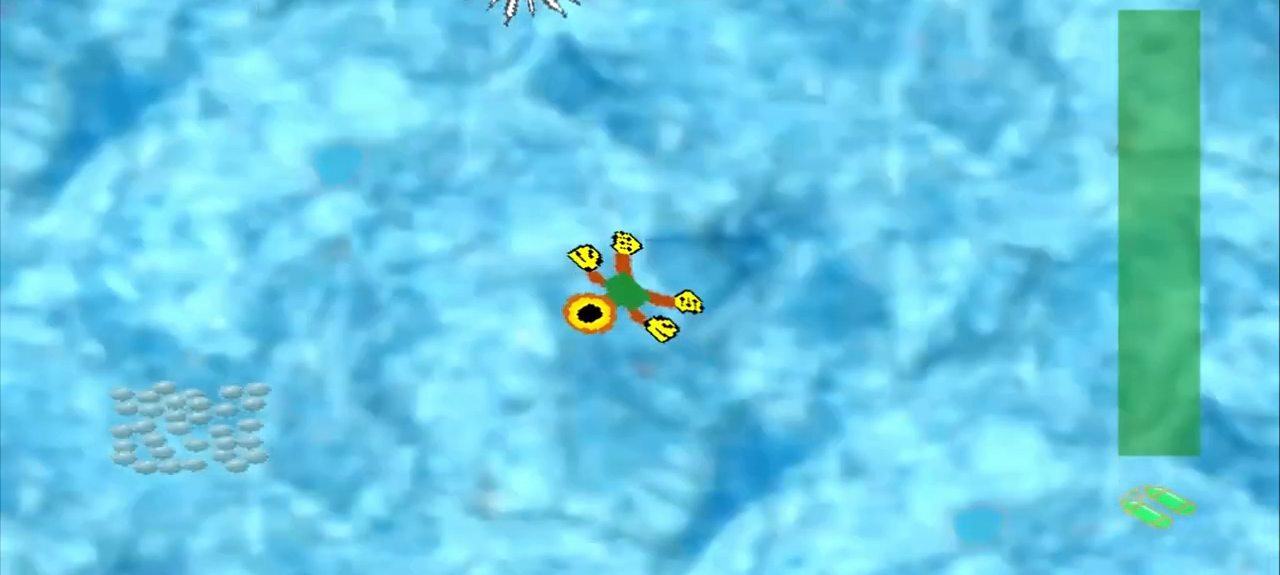
{"buttons": [], "left_stick": "down-left", "events": []}
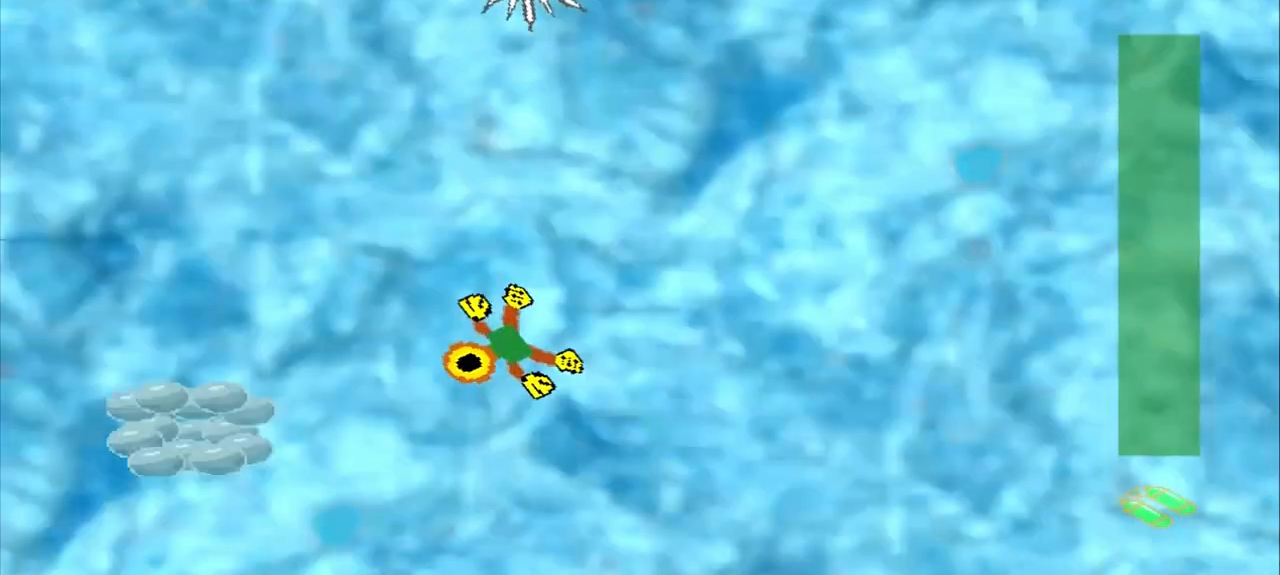
{"buttons": [], "left_stick": "down-left", "events": []}
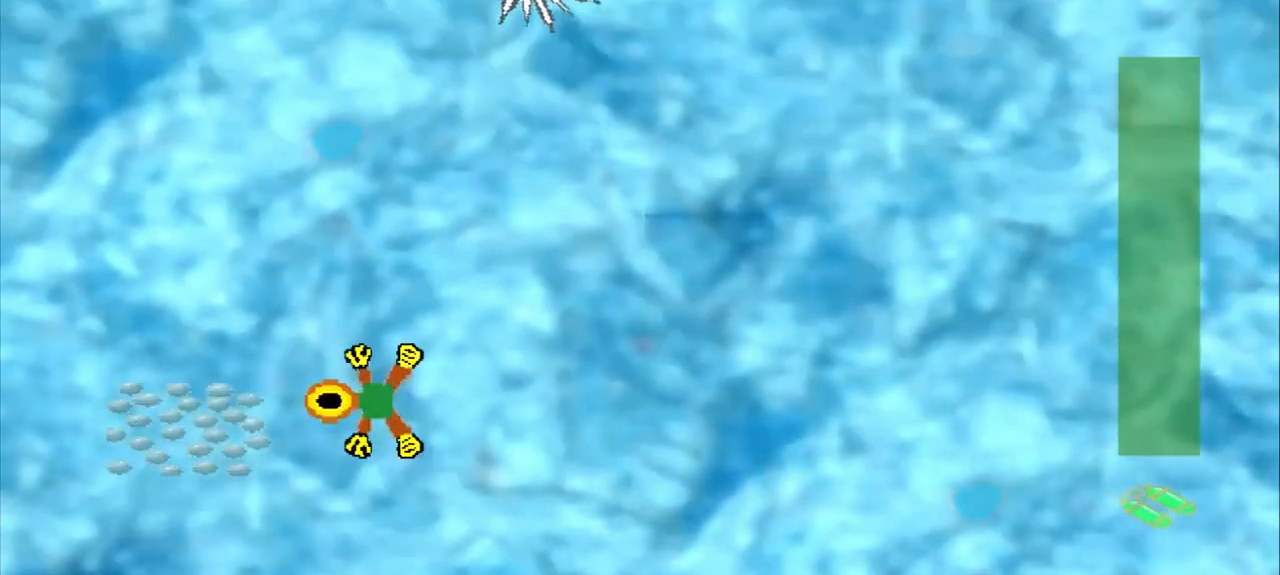
{"buttons": [], "left_stick": "up-right", "events": [[167, "left_stick", "center"], [292, "left_stick", "up-right"]]}
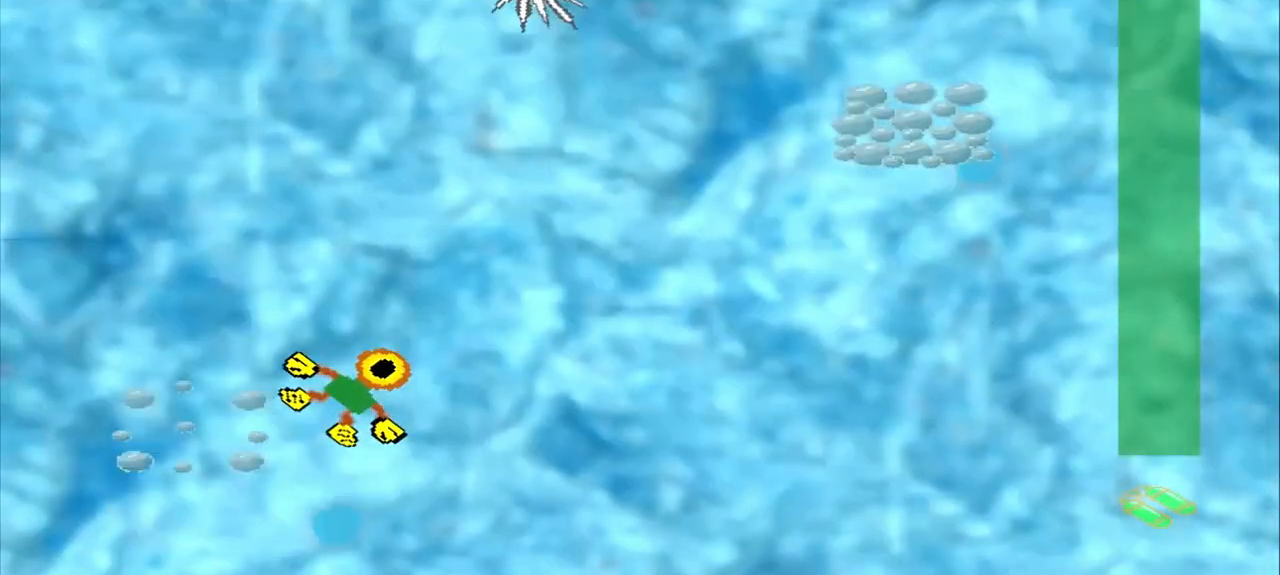
{"buttons": [], "left_stick": "up-right", "events": []}
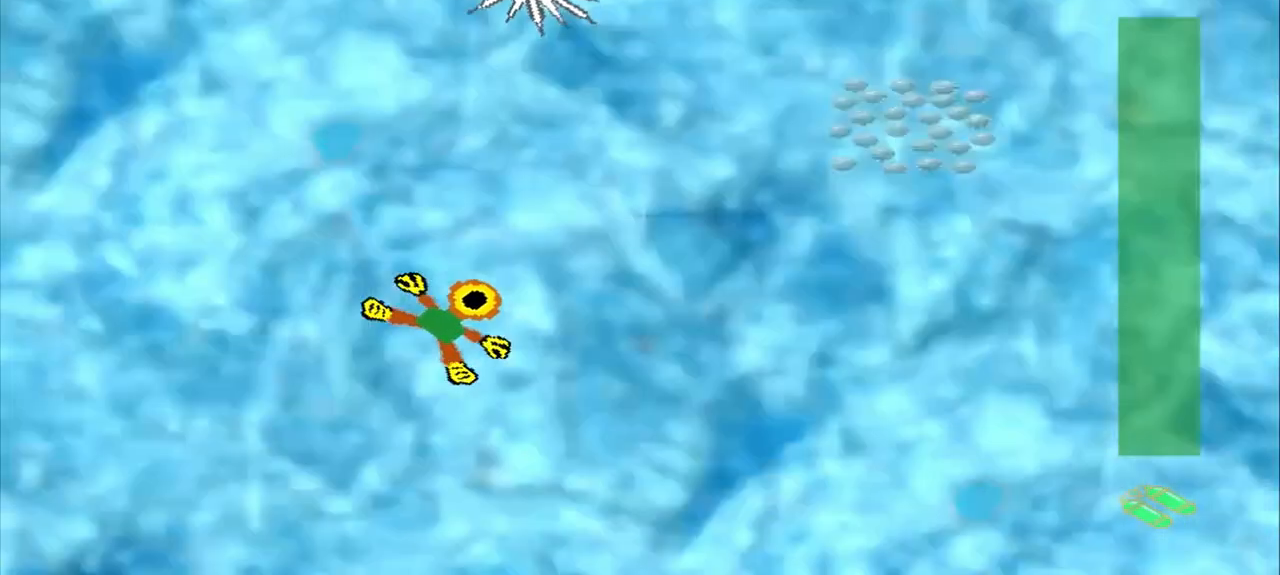
{"buttons": [], "left_stick": "up-right", "events": []}
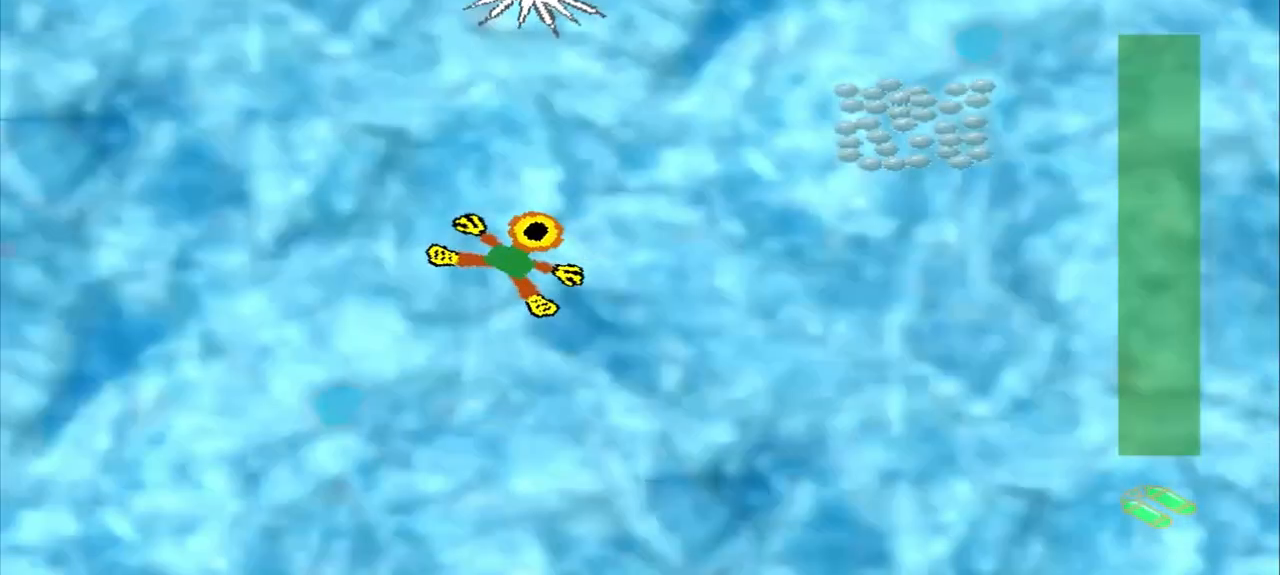
{"buttons": [], "left_stick": "up-right", "events": []}
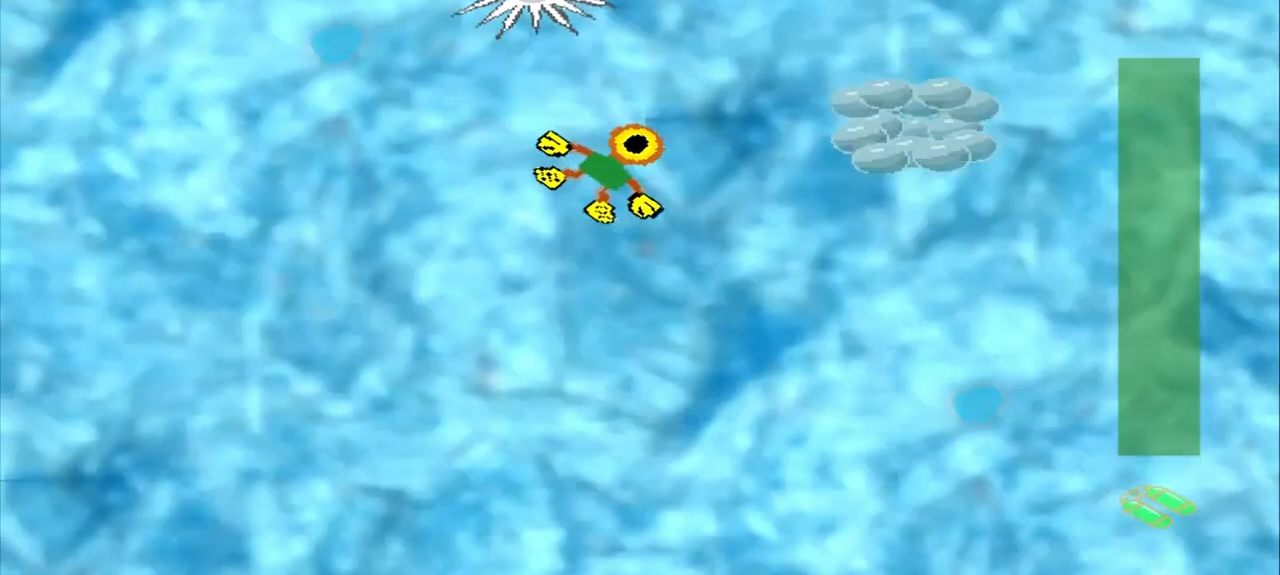
{"buttons": [], "left_stick": "right", "events": [[208, "left_stick", "right"]]}
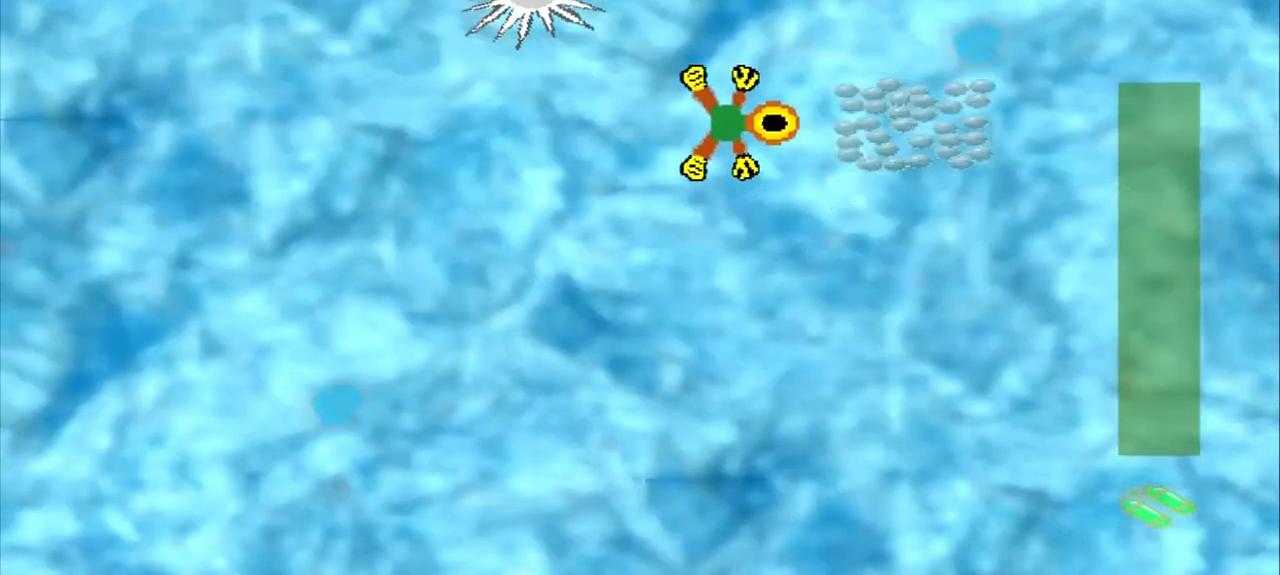
{"buttons": [], "left_stick": "down-left", "events": [[208, "left_stick", "center"], [500, "left_stick", "down-left"]]}
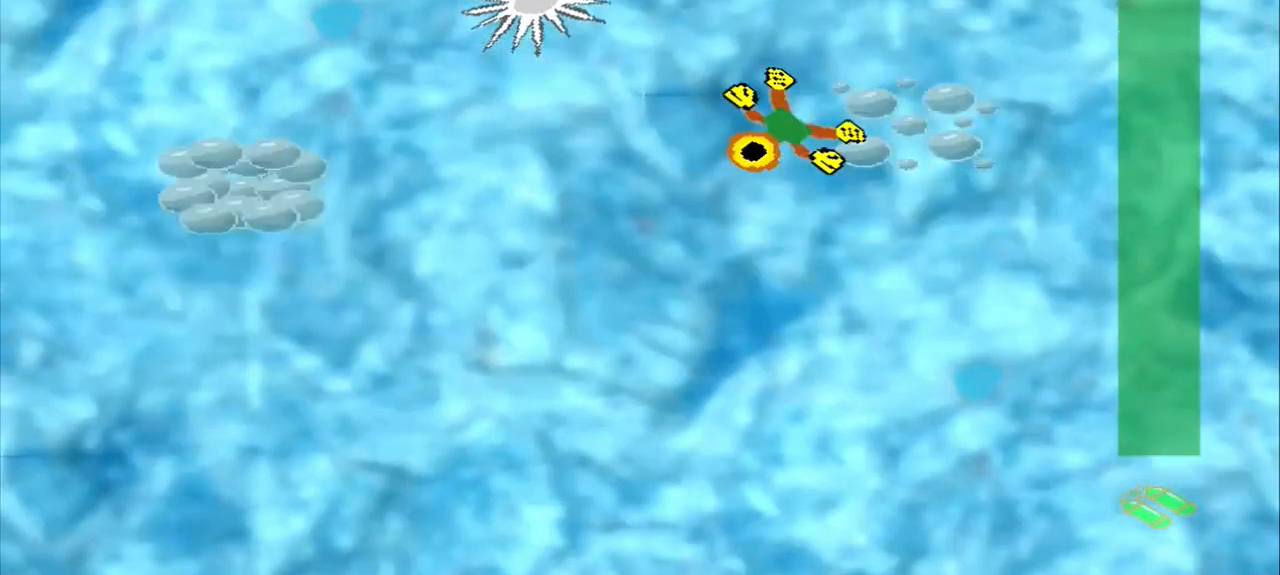
{"buttons": [], "left_stick": "left", "events": [[417, "left_stick", "left"]]}
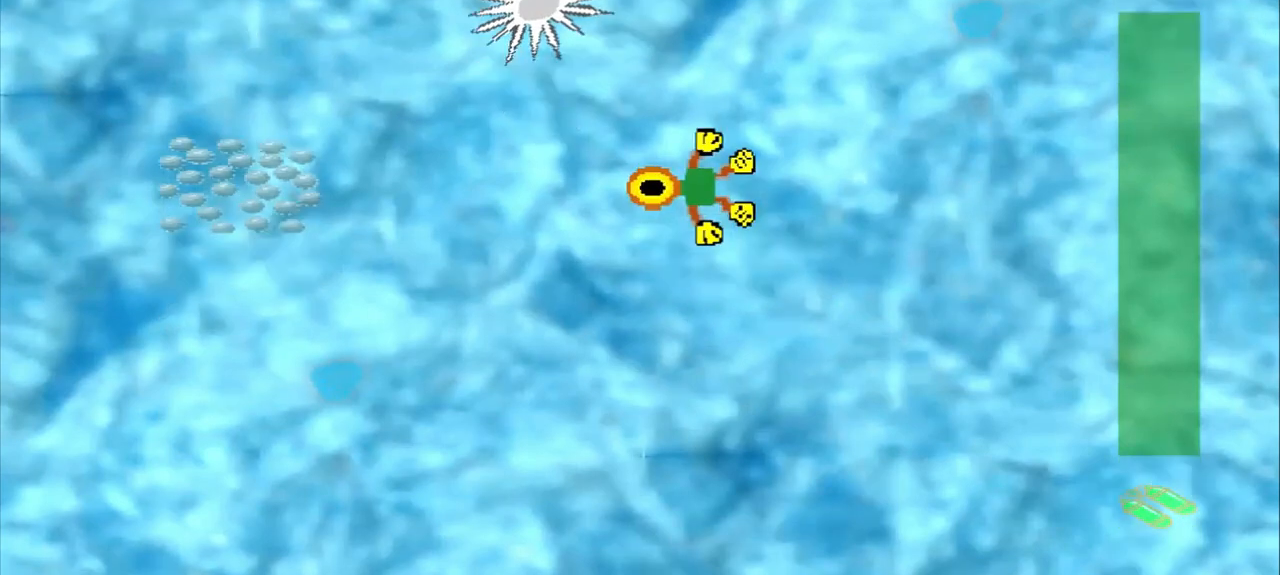
{"buttons": [], "left_stick": "left", "events": []}